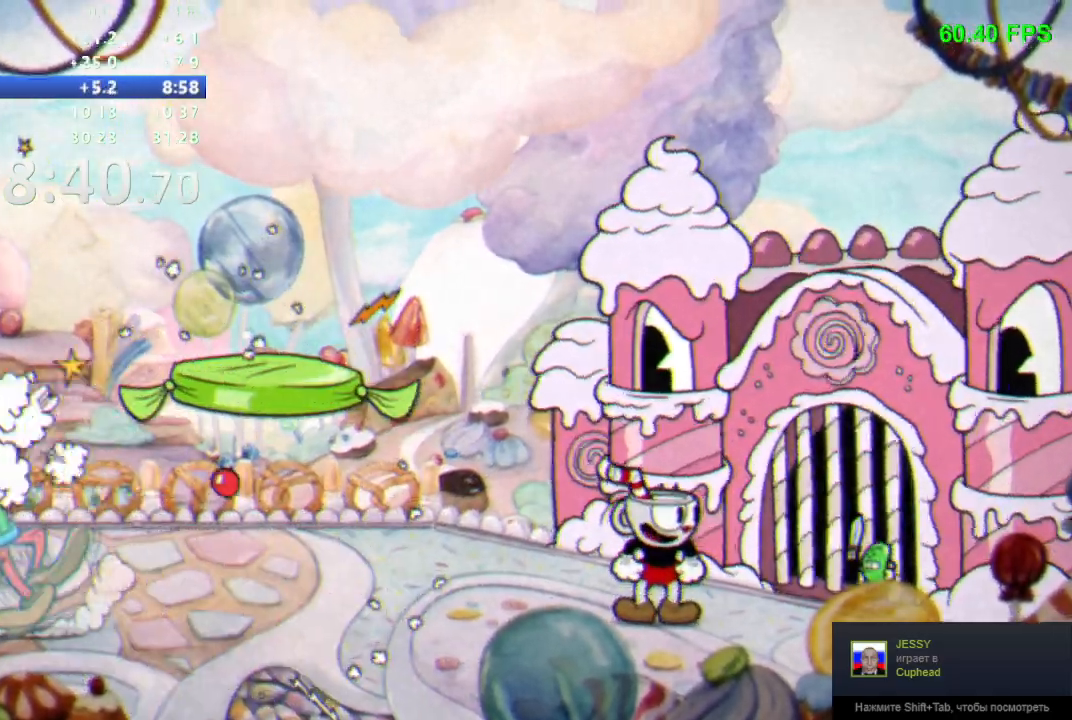
Gameplay with a controller (Nintendo layout); each line is a JSON object with the inputs held at the frame after it (dt_ms = milliseconds from this image to that frame). "events" lists button and stick changes between this image and that frame as [ms after this image, input, new state], when the widget could be followed in between. Not read: L3 R3 X.
{"dt_ms": 500, "buttons": ["DPAD_RIGHT"], "events": [[317, "B", "down"], [417, "DPAD_RIGHT", "down"], [450, "B", "up"]]}
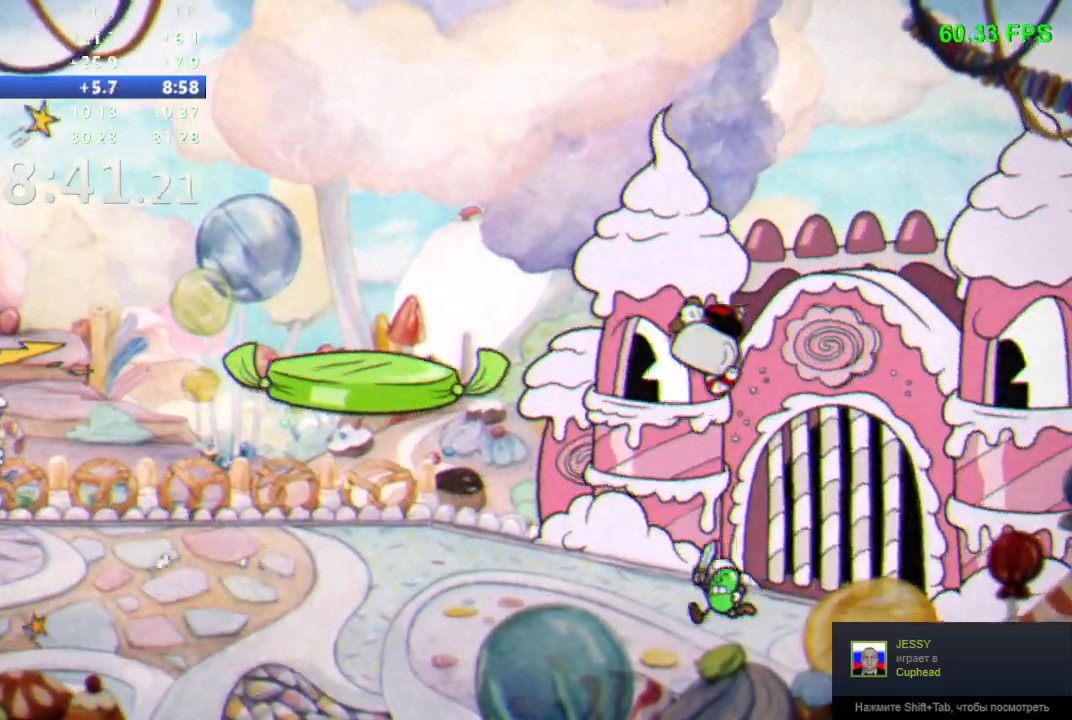
{"dt_ms": 500, "buttons": ["DPAD_UP"], "events": [[200, "DPAD_UP", "down"], [233, "DPAD_RIGHT", "up"], [333, "R1", "down"], [500, "R1", "up"]]}
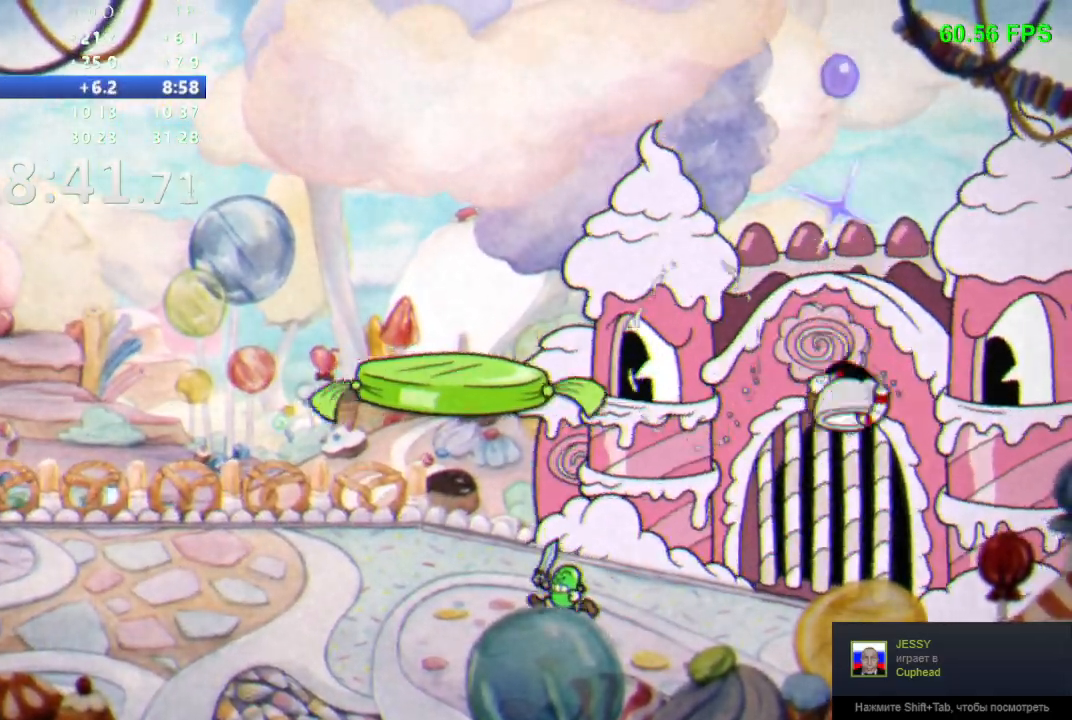
{"dt_ms": 500, "buttons": ["R1", "DPAD_UP"], "events": [[183, "B", "down"], [417, "B", "up"], [483, "R1", "down"]]}
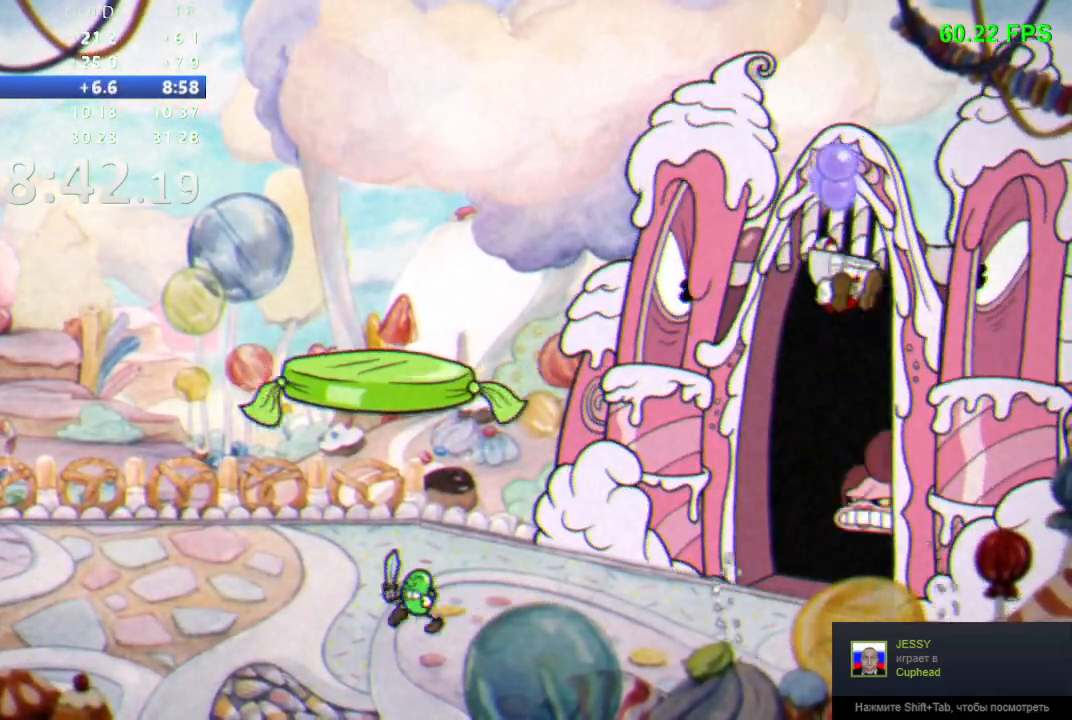
{"dt_ms": 1000, "buttons": ["R1", "DPAD_UP"], "events": [[150, "R1", "up"], [367, "B", "down"], [600, "B", "up"], [617, "R1", "down"]]}
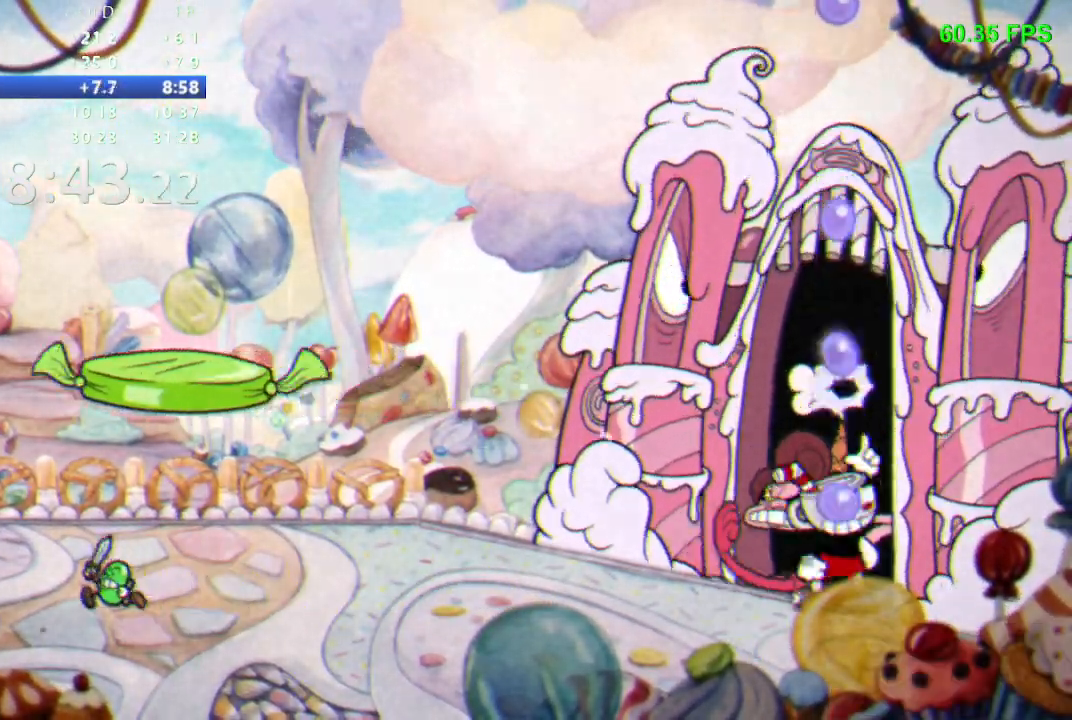
{"dt_ms": 500, "buttons": ["R1", "DPAD_UP"], "events": [[83, "B", "down"], [350, "B", "up"]]}
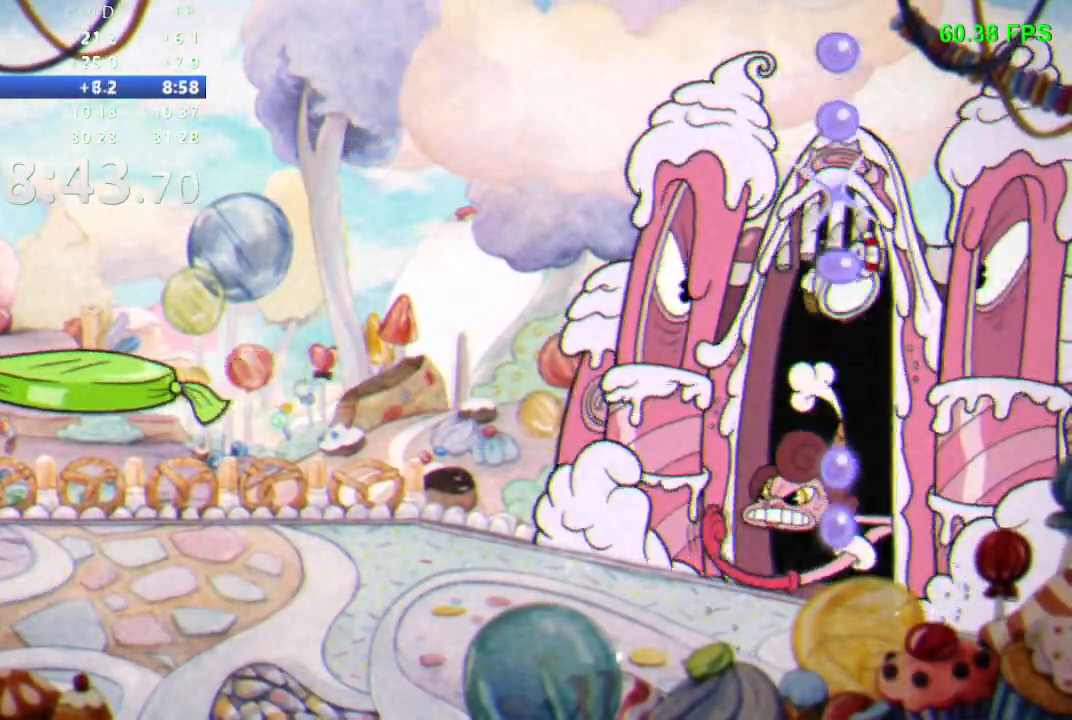
{"dt_ms": 500, "buttons": ["R1", "DPAD_UP"], "events": []}
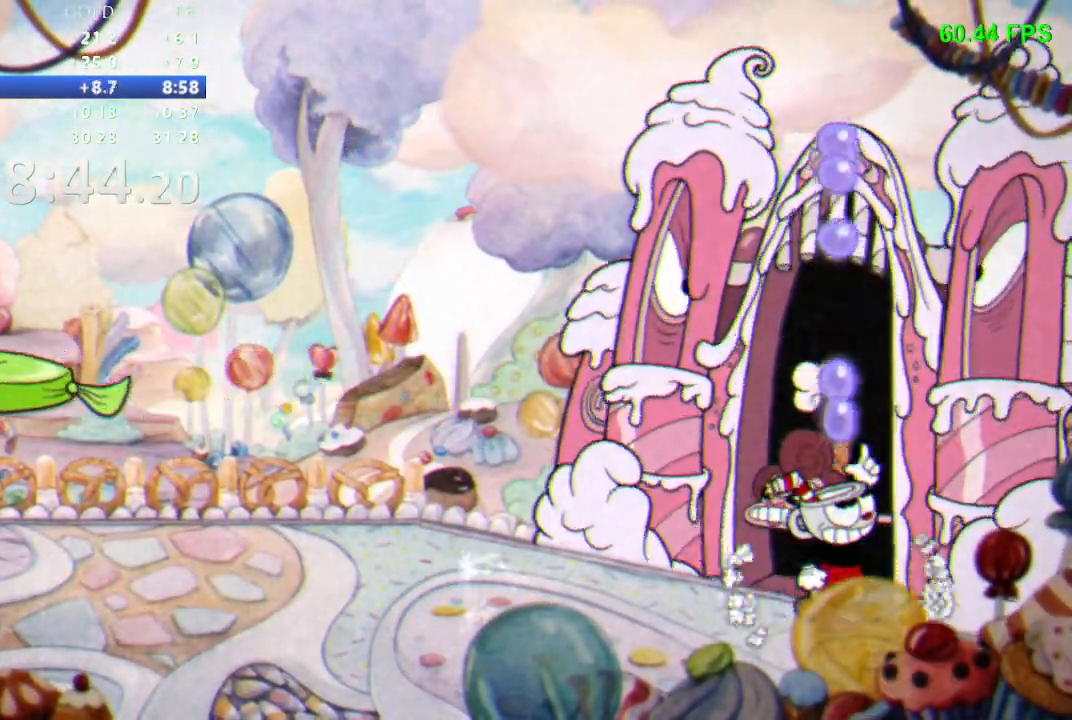
{"dt_ms": 500, "buttons": ["R1"], "events": [[317, "A", "down"], [467, "A", "up"], [467, "DPAD_UP", "up"]]}
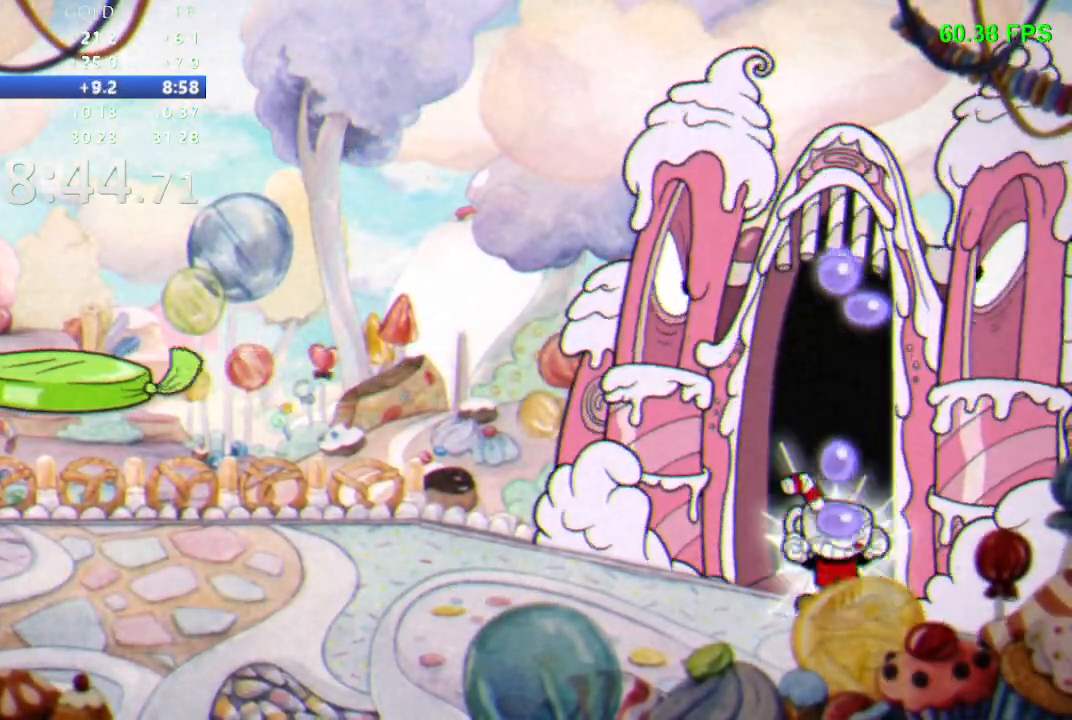
{"dt_ms": 500, "buttons": ["R1", "DPAD_LEFT"]}
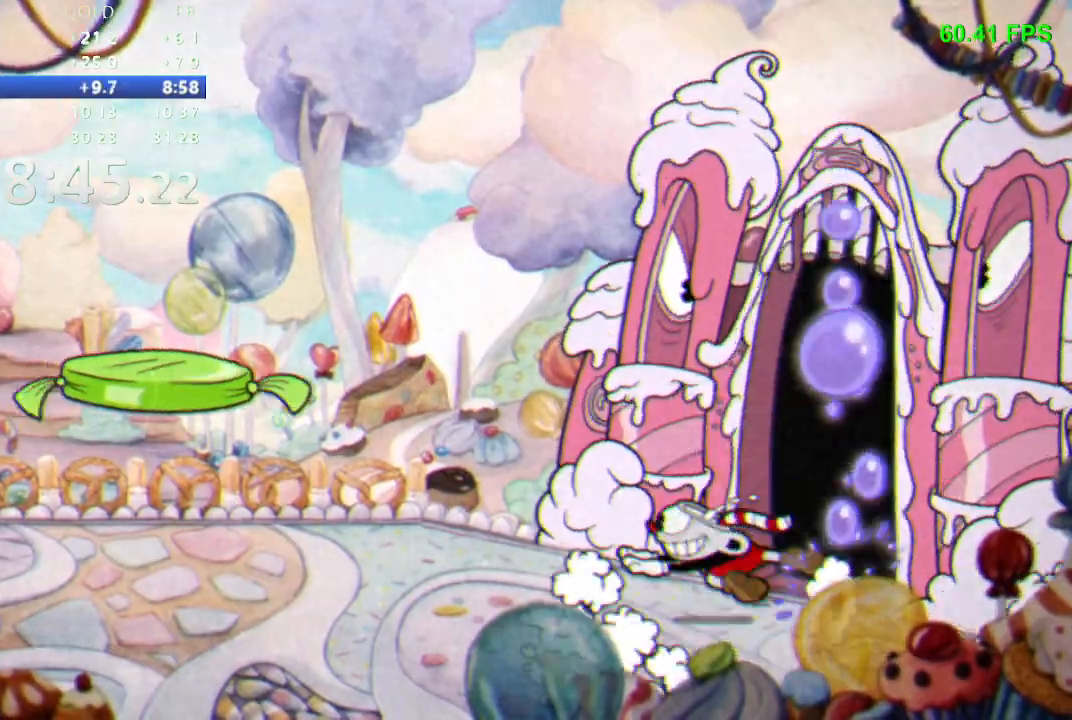
{"dt_ms": 500, "buttons": ["R1", "DPAD_UP"], "events": [[183, "DPAD_UP", "down"], [200, "DPAD_LEFT", "up"]]}
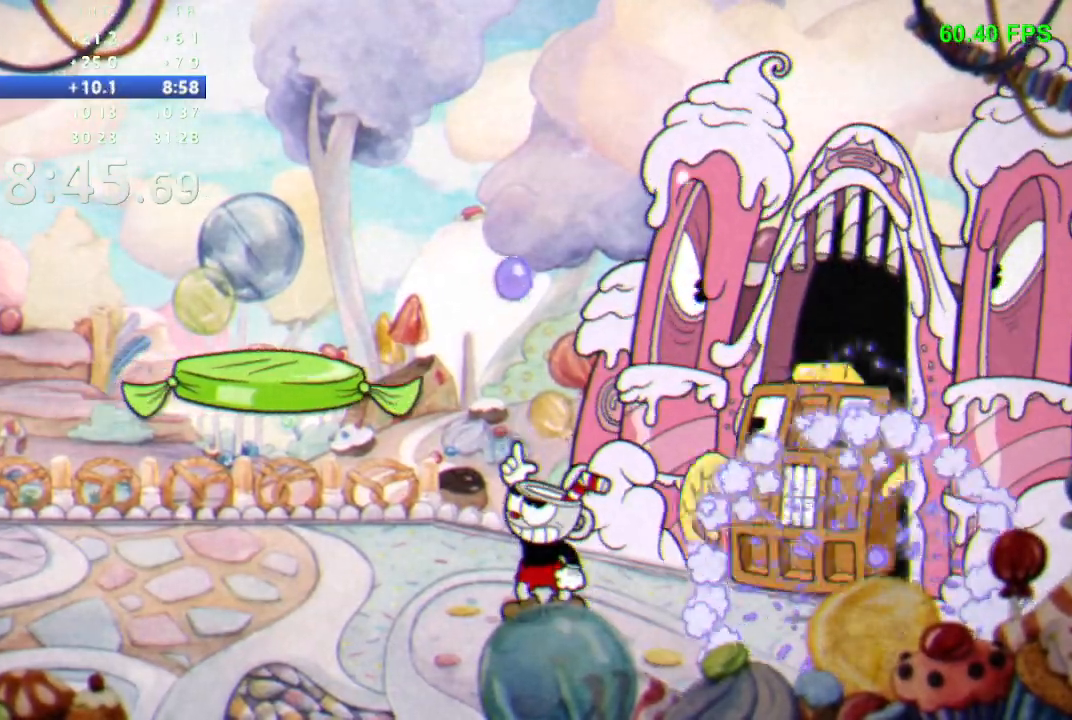
{"dt_ms": 500, "buttons": ["R1", "DPAD_UP"], "events": [[283, "DPAD_LEFT", "down"], [300, "DPAD_UP", "up"], [500, "DPAD_LEFT", "up"], [500, "DPAD_UP", "down"]]}
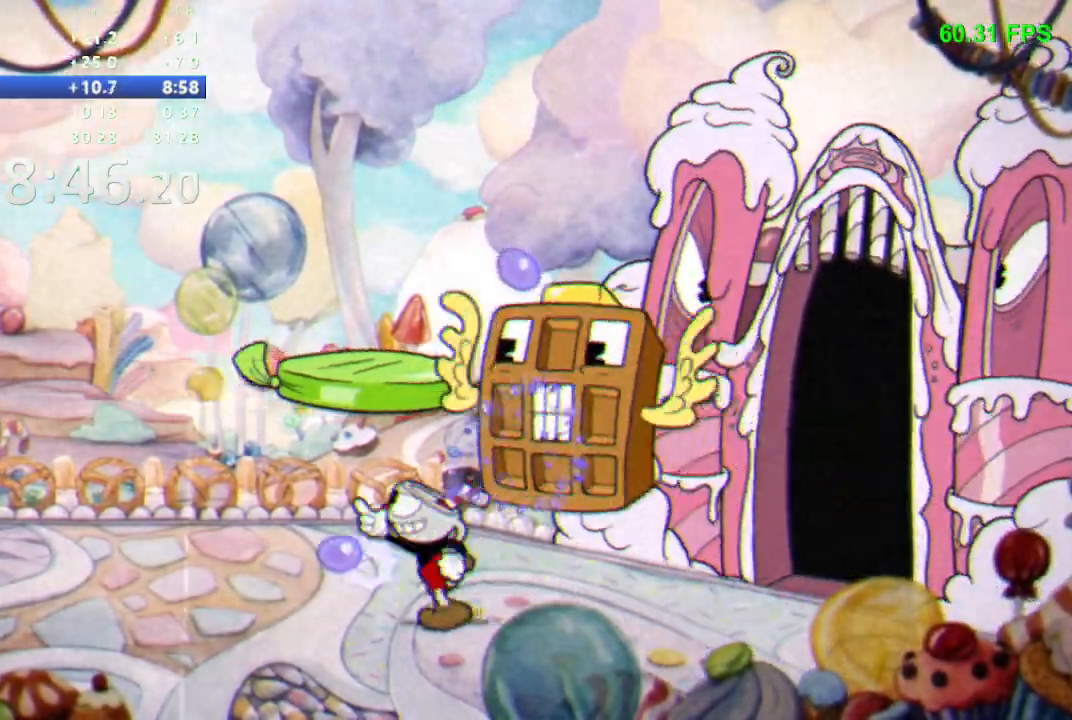
{"dt_ms": 500, "buttons": ["R1", "DPAD_UP"], "events": [[83, "L1", "down"], [150, "L1", "up"]]}
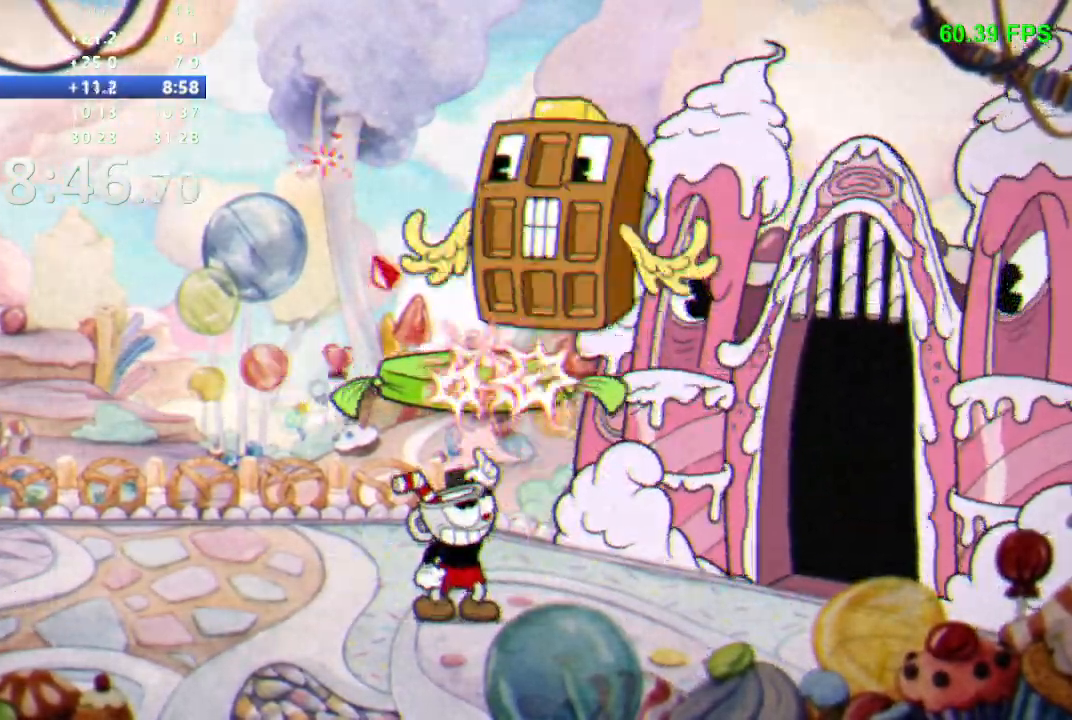
{"dt_ms": 500, "buttons": ["R1", "DPAD_UP"], "events": [[283, "B", "down"], [300, "DPAD_LEFT", "down"], [350, "B", "up"], [400, "DPAD_LEFT", "up"]]}
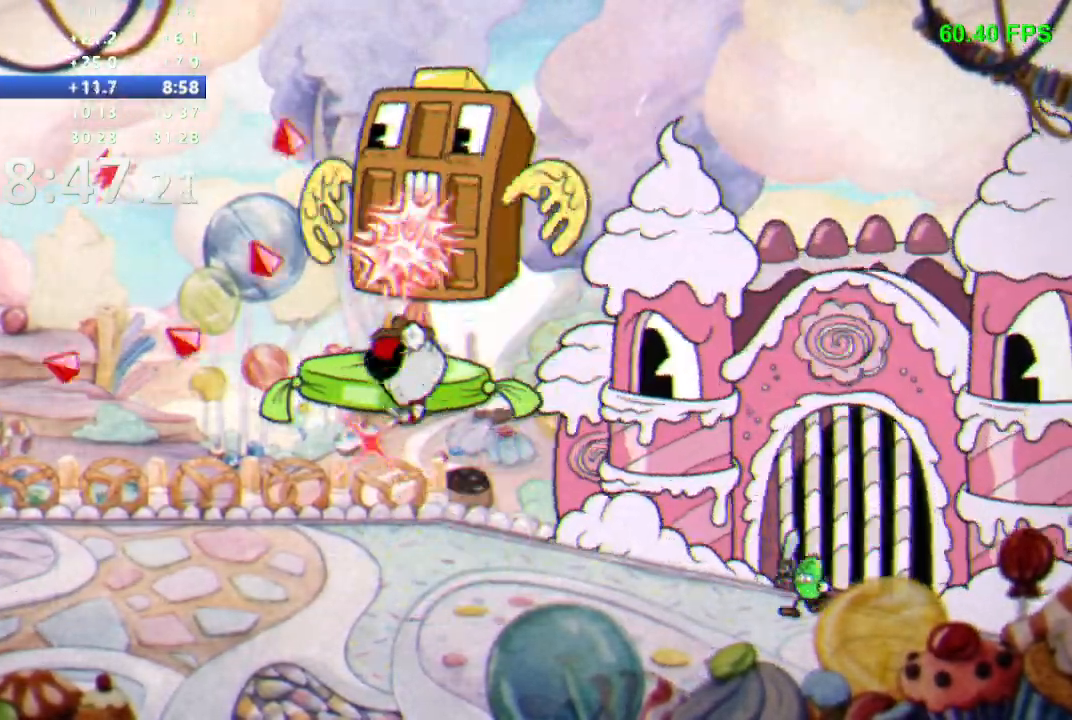
{"dt_ms": 500, "buttons": ["R1", "DPAD_UP", "DPAD_LEFT"], "events": [[217, "DPAD_LEFT", "down"], [333, "DPAD_LEFT", "up"], [483, "DPAD_LEFT", "down"]]}
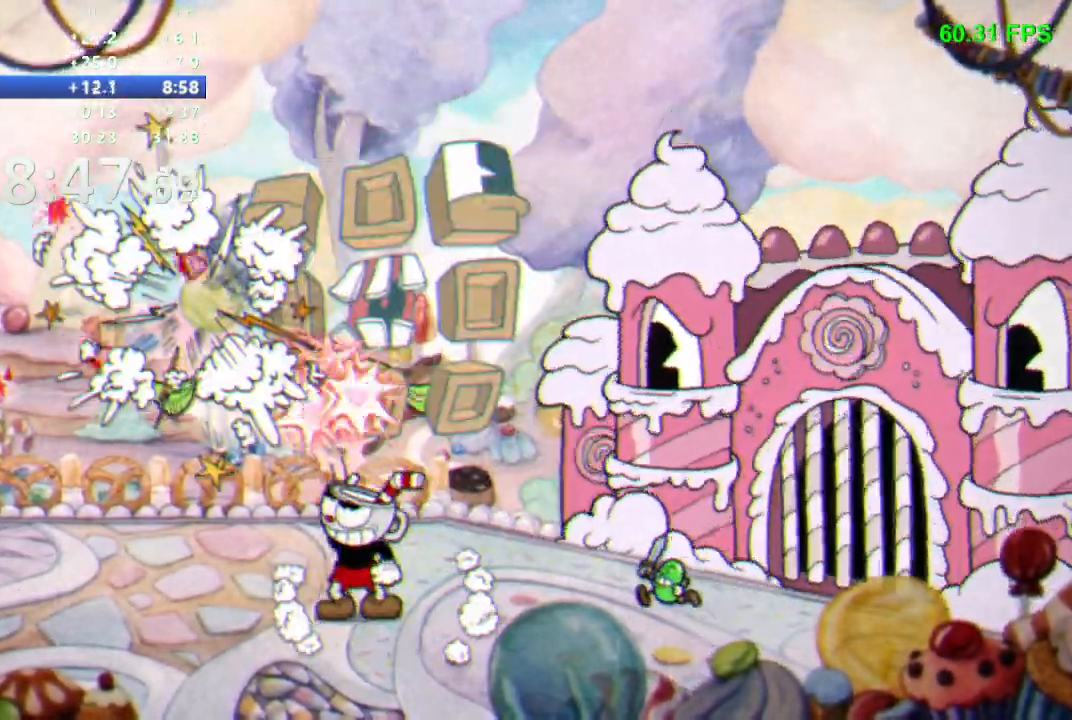
{"dt_ms": 500, "buttons": ["R1", "DPAD_UP", "DPAD_RIGHT"], "events": [[283, "DPAD_LEFT", "up"], [317, "DPAD_RIGHT", "down"]]}
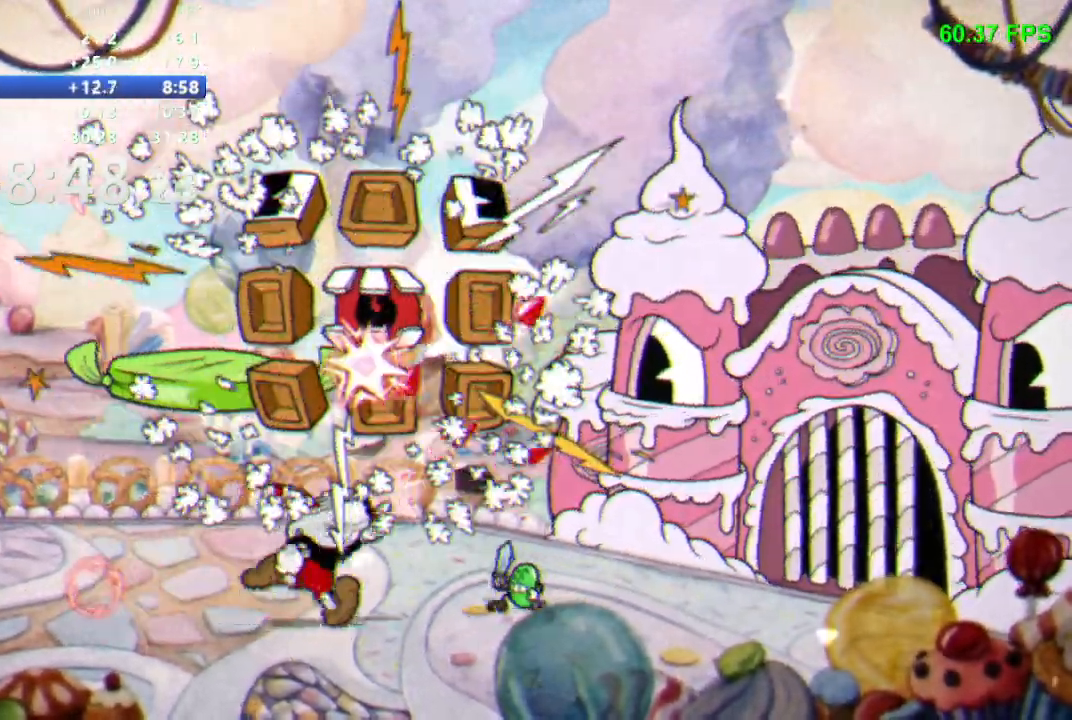
{"dt_ms": 500, "buttons": ["R1", "DPAD_UP", "DPAD_RIGHT"], "events": [[67, "DPAD_RIGHT", "up"], [267, "B", "down"], [367, "DPAD_UP", "up"], [383, "B", "up"], [450, "DPAD_UP", "down"], [483, "DPAD_RIGHT", "down"]]}
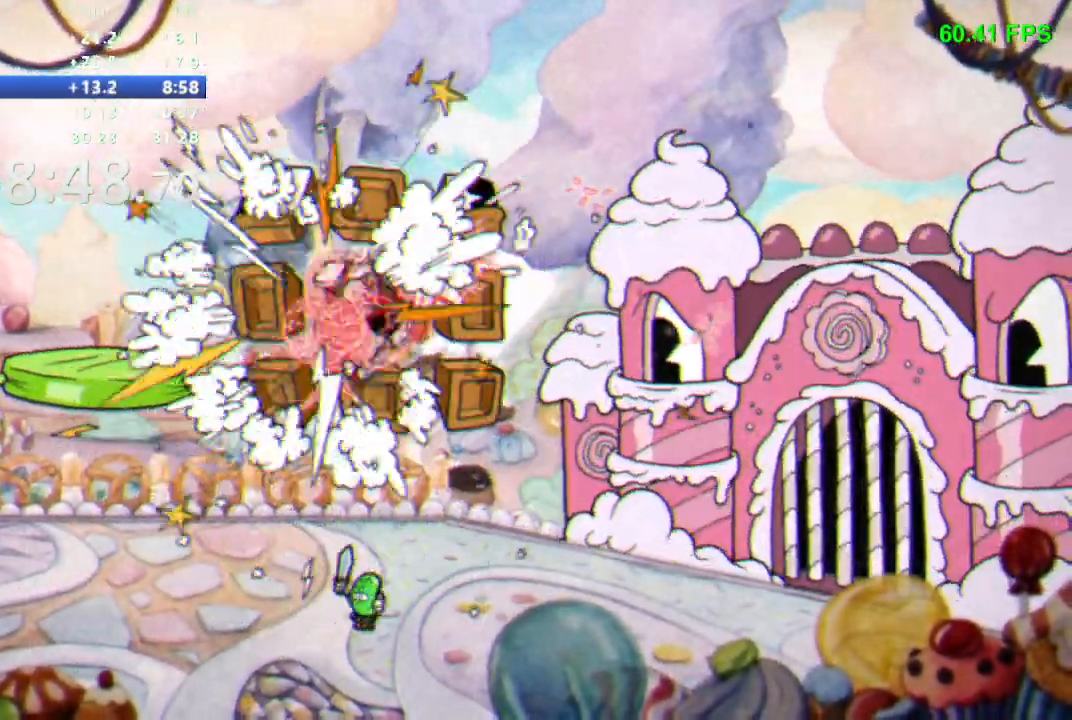
{"dt_ms": 500, "buttons": ["R1", "DPAD_UP", "DPAD_RIGHT"], "events": [[17, "DPAD_UP", "up"], [150, "DPAD_UP", "down"]]}
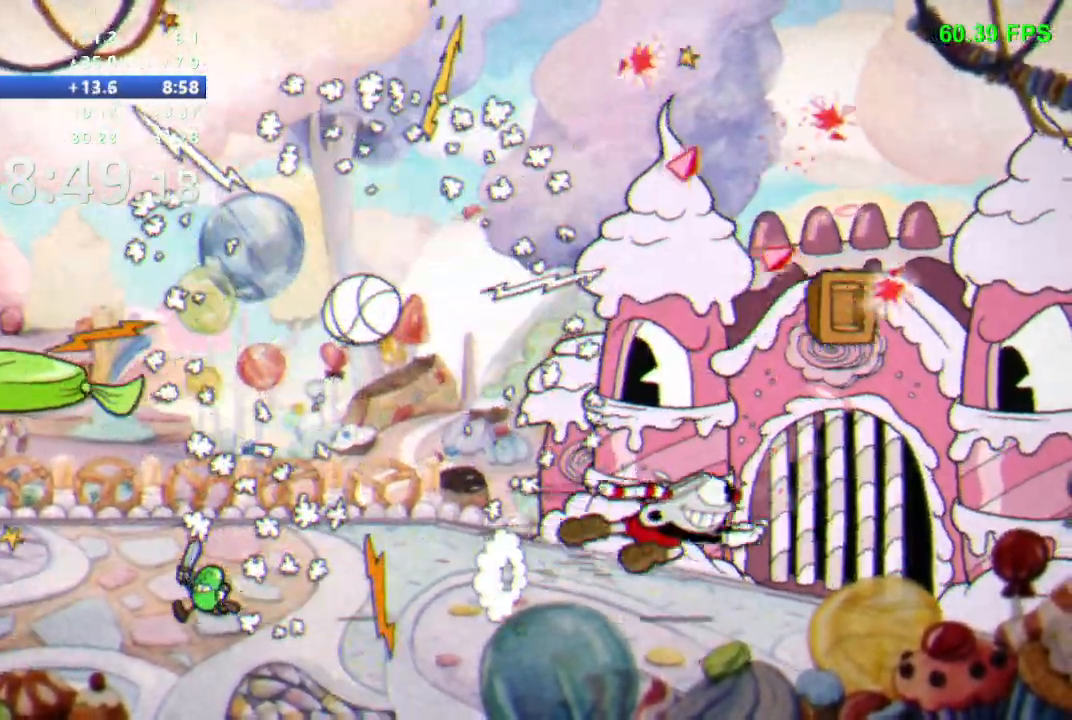
{"dt_ms": 500, "buttons": ["DPAD_UP"], "events": [[167, "R1", "up"], [267, "B", "down"], [283, "L1", "down"], [333, "DPAD_RIGHT", "up"], [383, "L1", "up"], [483, "B", "up"]]}
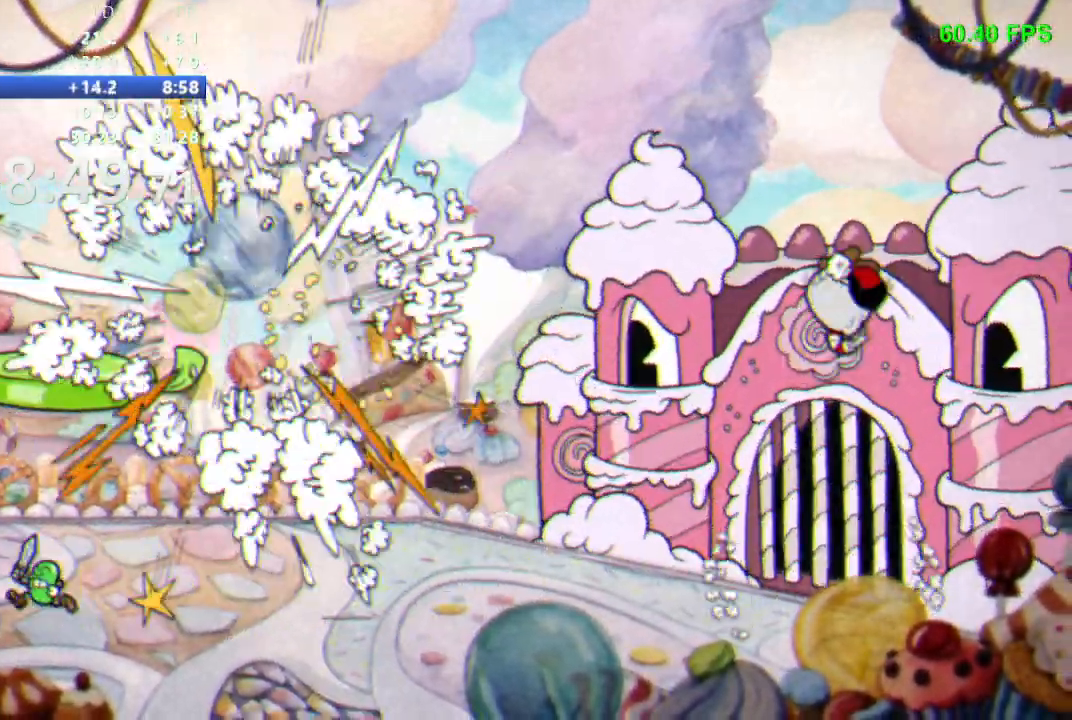
{"dt_ms": 1000, "buttons": ["R1", "DPAD_UP"], "events": [[33, "R1", "down"], [483, "B", "down"], [717, "B", "up"], [867, "L1", "down"], [983, "L1", "up"]]}
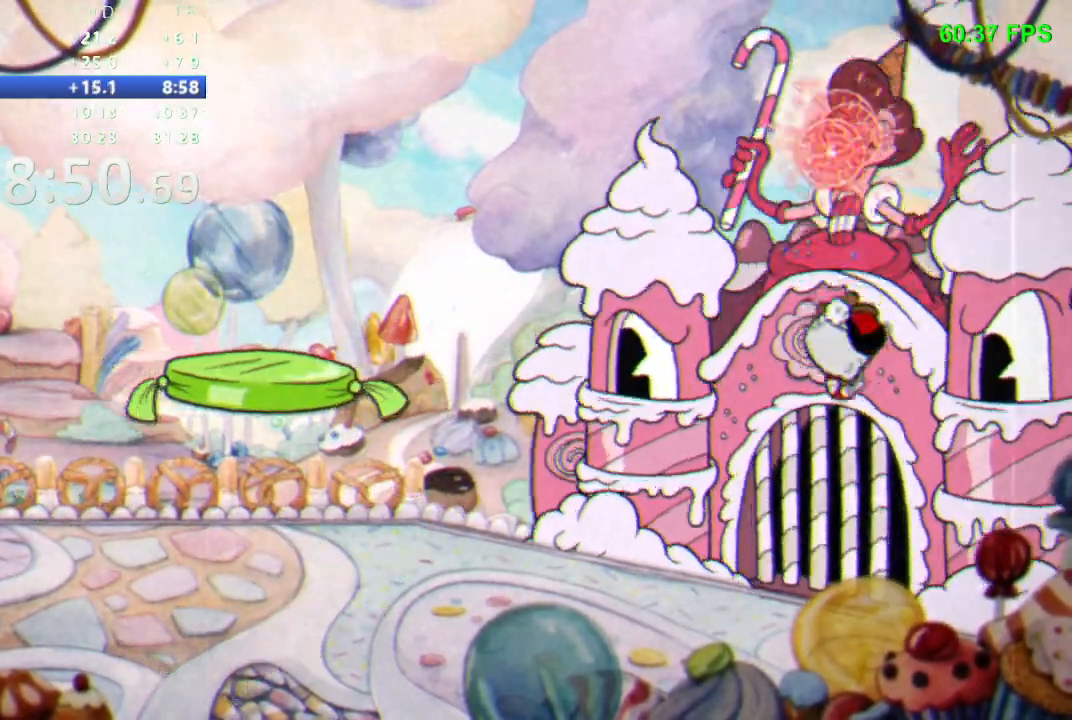
{"dt_ms": 500, "buttons": ["R1", "DPAD_UP"], "events": [[233, "B", "down"], [483, "B", "up"]]}
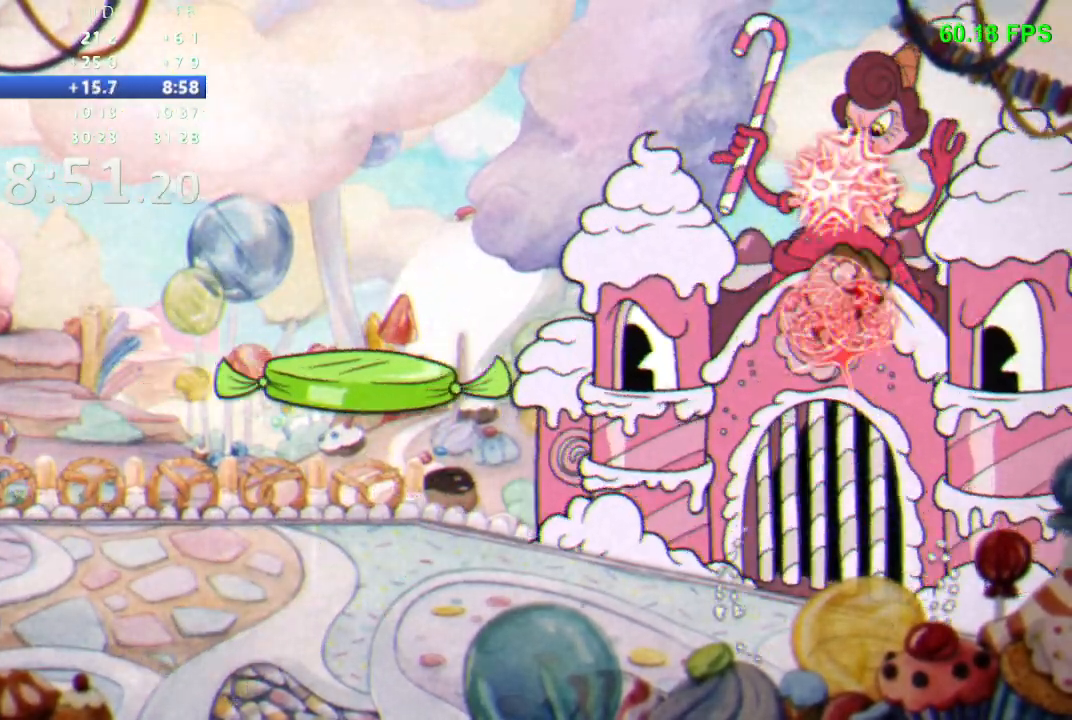
{"dt_ms": 500, "buttons": ["R1", "DPAD_UP"], "events": [[33, "L1", "down"], [67, "A", "down"], [117, "L1", "up"], [183, "L1", "down"], [200, "A", "up"], [317, "L1", "up"]]}
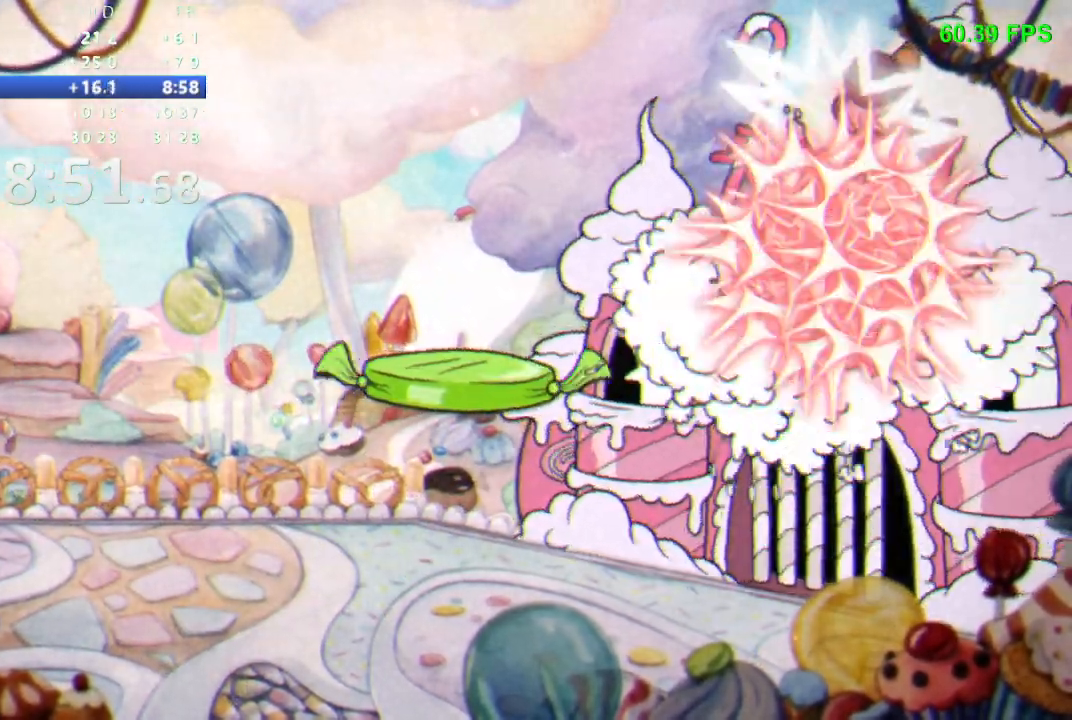
{"dt_ms": 1000, "buttons": ["R1", "DPAD_UP"], "events": [[500, "B", "down"], [717, "B", "up"], [733, "L1", "down"], [817, "A", "down"], [817, "L1", "up"], [867, "L1", "down"], [917, "A", "up"], [983, "L1", "up"]]}
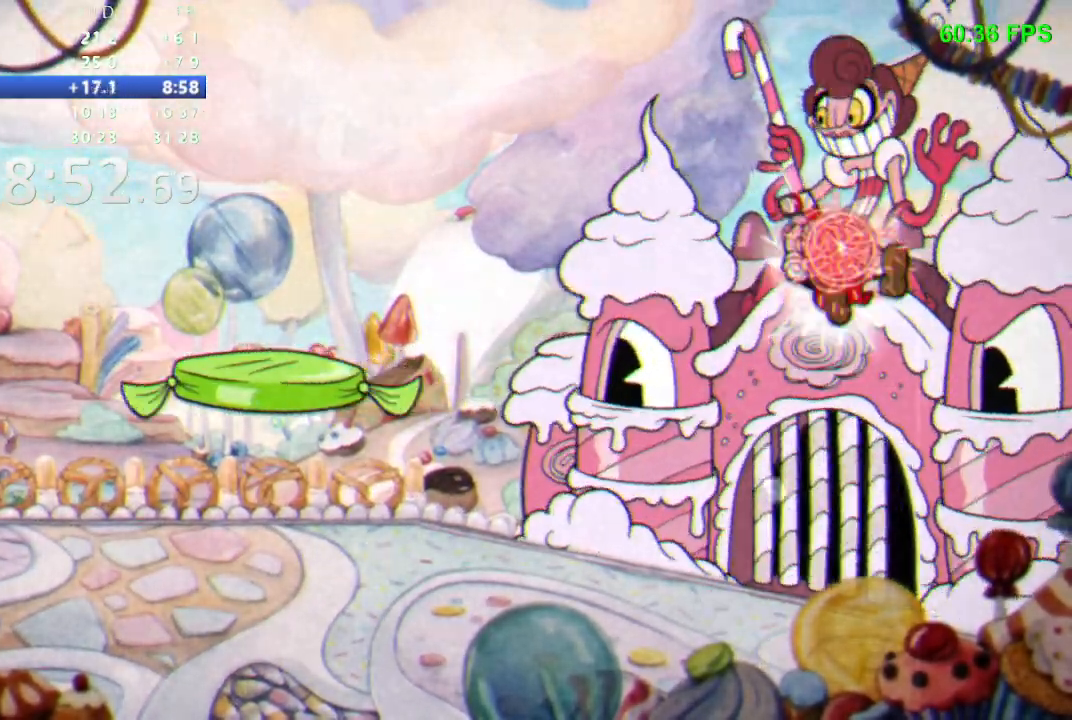
{"dt_ms": 500, "buttons": ["R1", "DPAD_UP"], "events": []}
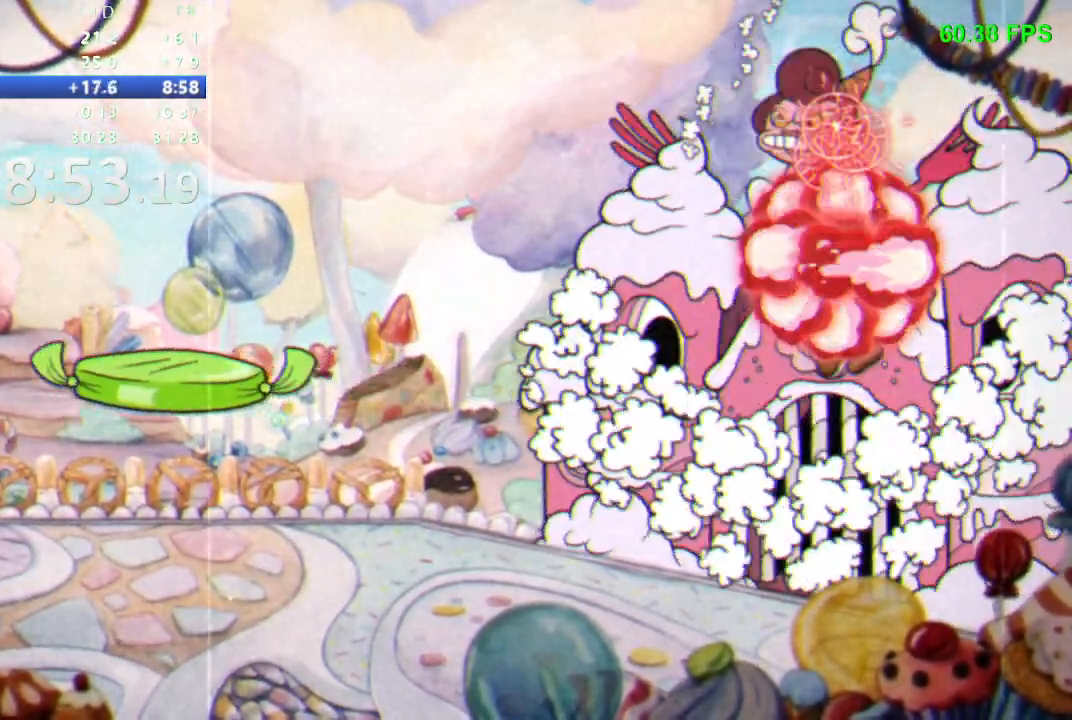
{"dt_ms": 500, "buttons": ["R1", "DPAD_UP"], "events": [[250, "B", "down"], [467, "B", "up"]]}
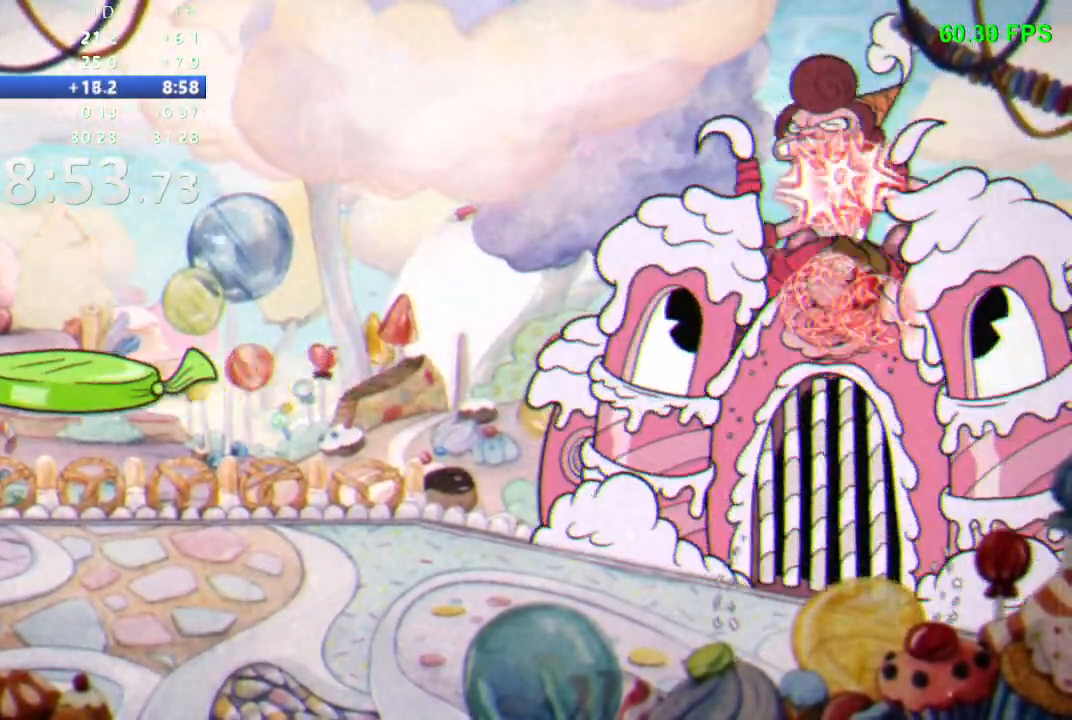
{"dt_ms": 1000, "buttons": ["R1", "DPAD_UP"], "events": [[450, "B", "down"], [733, "B", "up"]]}
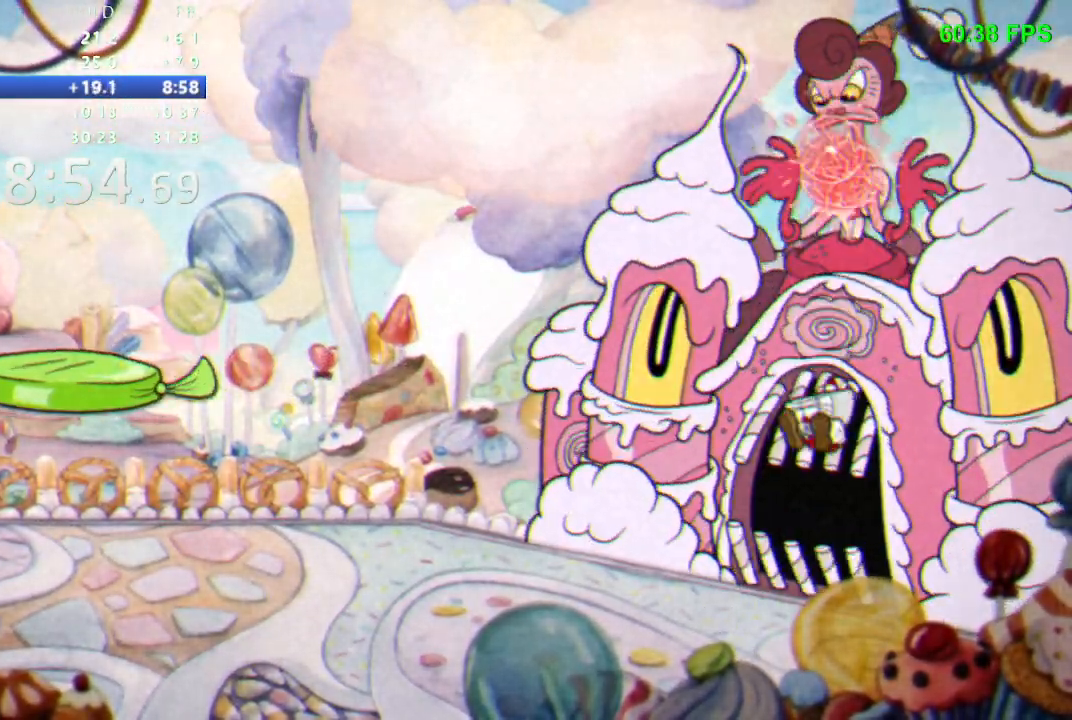
{"dt_ms": 500, "buttons": ["A", "R1", "DPAD_UP"], "events": [[167, "B", "down"], [383, "B", "up"], [417, "L1", "down"], [483, "A", "down"], [483, "L1", "up"]]}
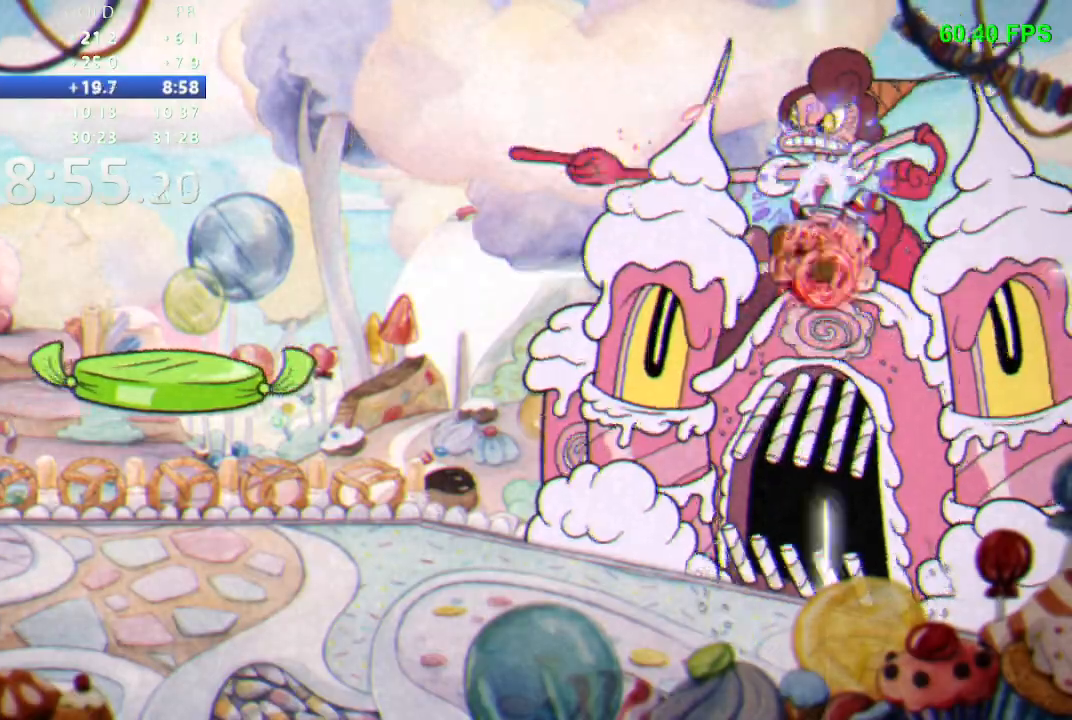
{"dt_ms": 500, "buttons": ["R1", "DPAD_UP"], "events": [[50, "L1", "down"], [117, "A", "up"], [167, "L1", "up"]]}
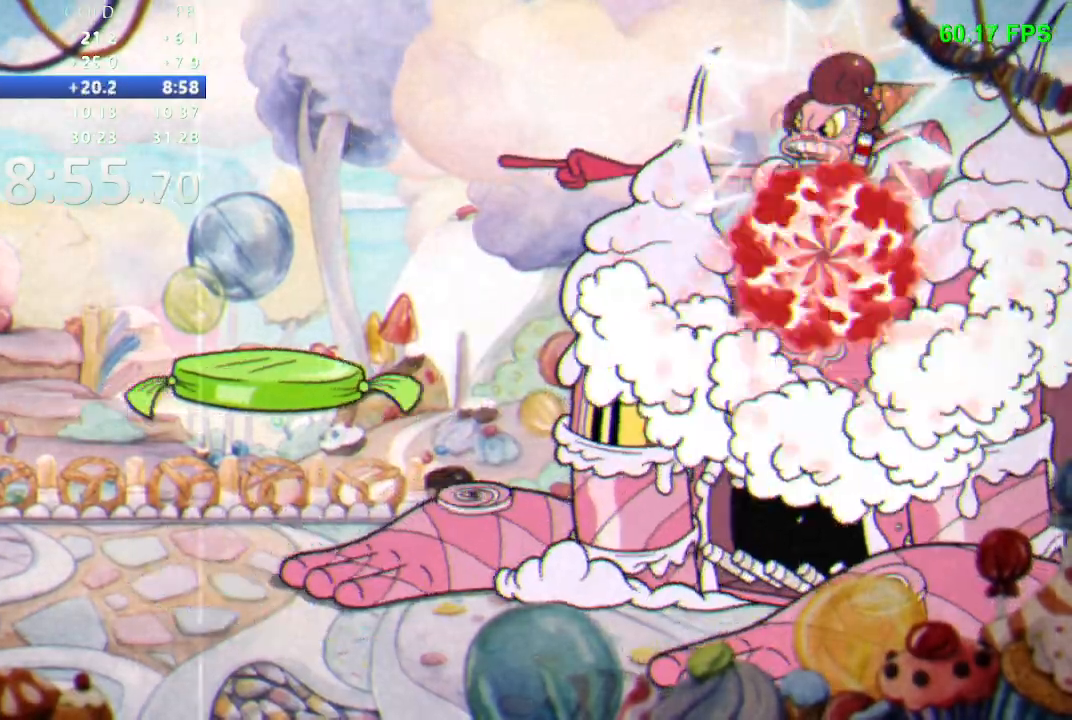
{"dt_ms": 1000, "buttons": ["R1", "DPAD_UP"], "events": [[383, "B", "down"], [617, "B", "up"], [650, "DPAD_LEFT", "down"], [700, "DPAD_LEFT", "up"]]}